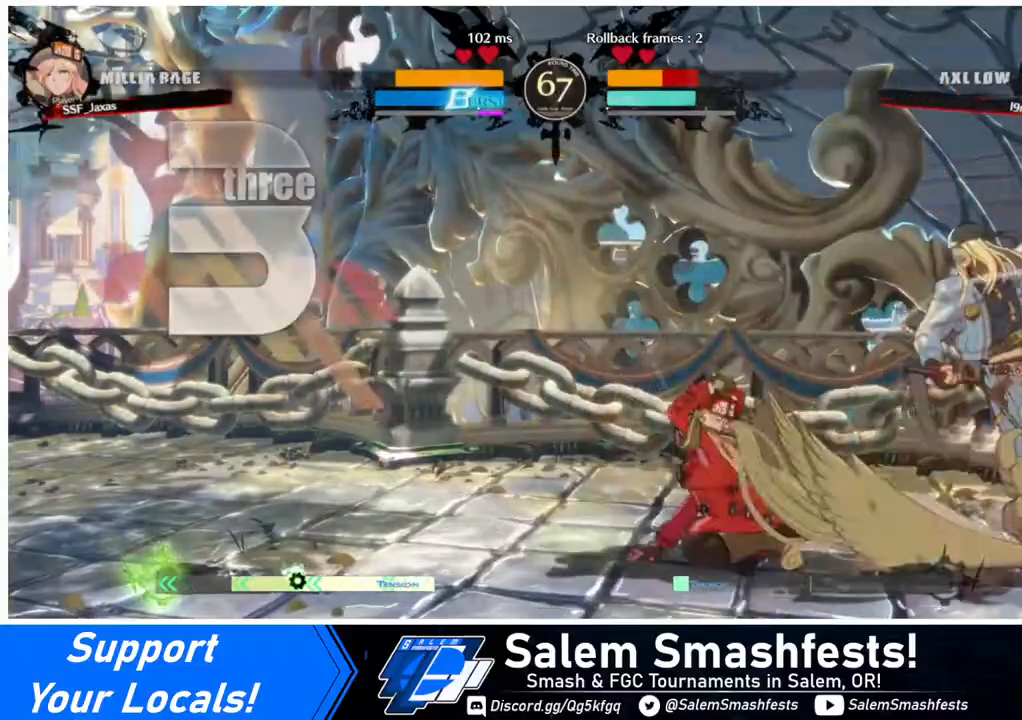
Gameplay with a controller (arcade stick); each line is a JSON object with the inputs held at the frame after it. "events" lists button and stick changes between this image and that frame as [ms after this image, input, new state], when the widget could be followed in between. Not read: L3 R3.
{"buttons": [], "events": [[40, "DPAD_DOWN", "up"], [40, "DPAD_RIGHT", "up"], [40, "TRIANGLE", "down"], [80, "TRIANGLE", "up"]]}
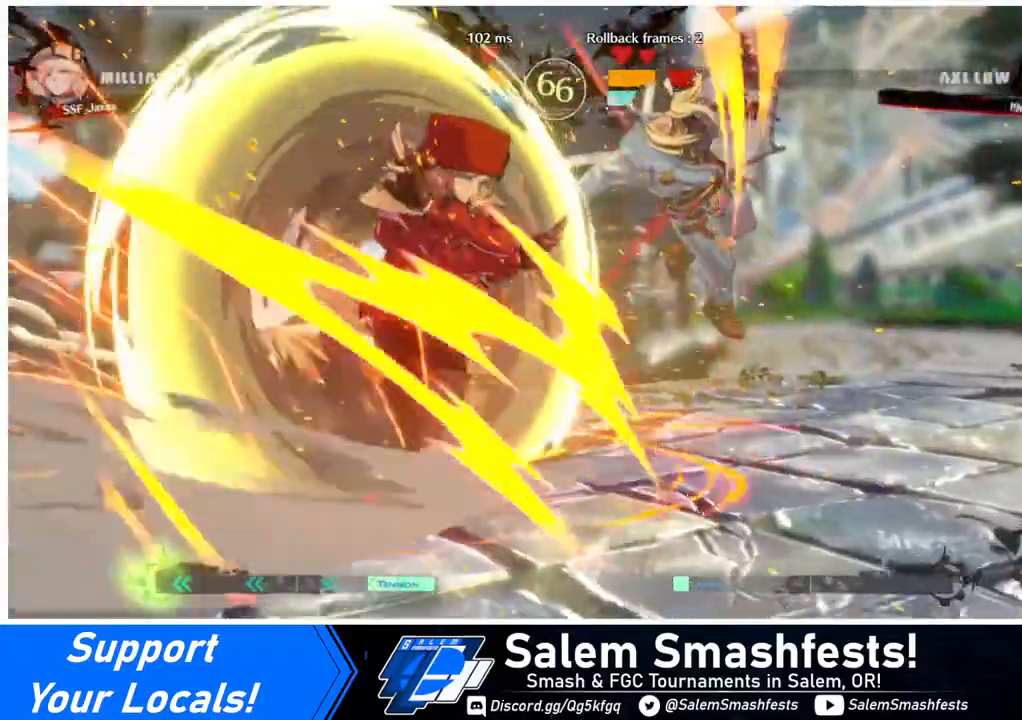
{"buttons": [], "events": []}
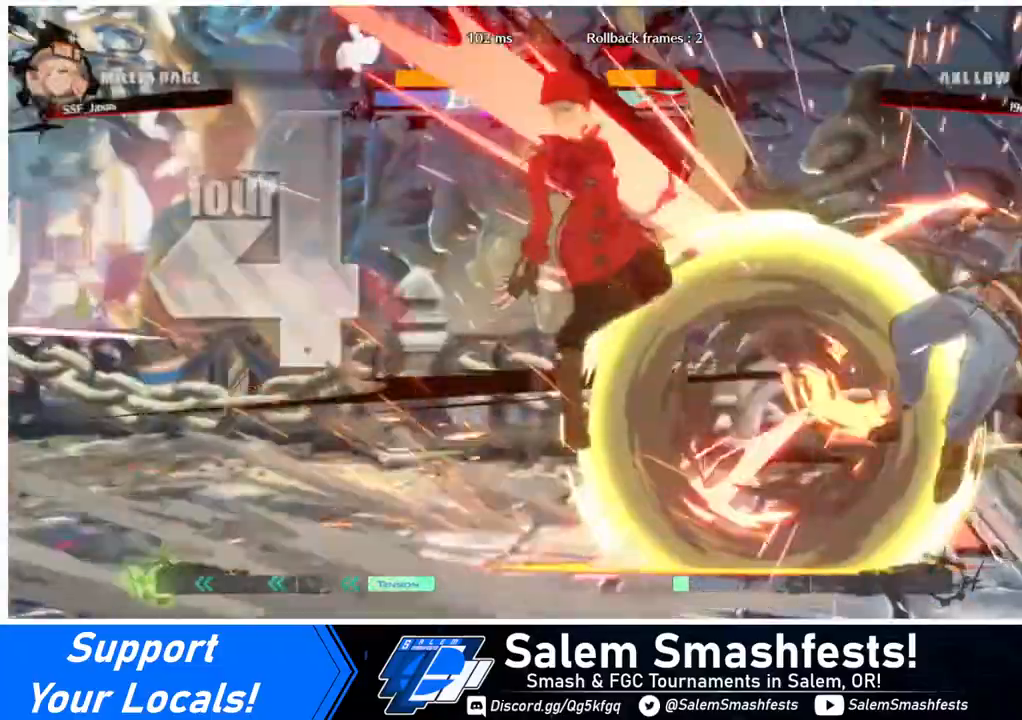
{"buttons": ["DPAD_RIGHT"], "events": [[480, "DPAD_RIGHT", "down"]]}
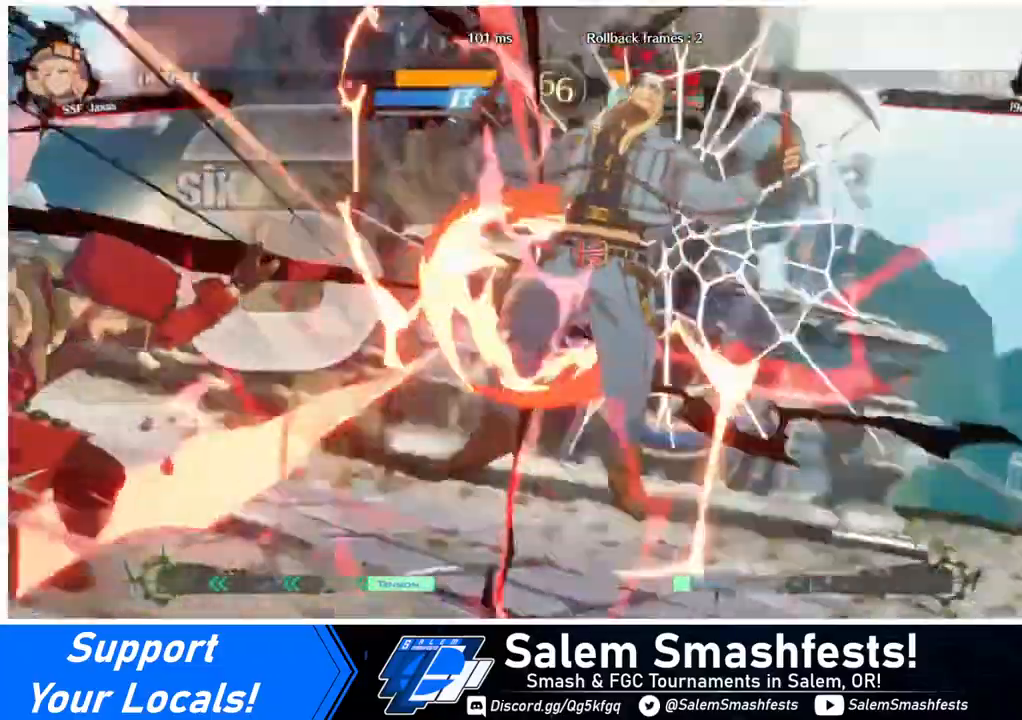
{"buttons": [], "events": [[40, "DPAD_RIGHT", "up"]]}
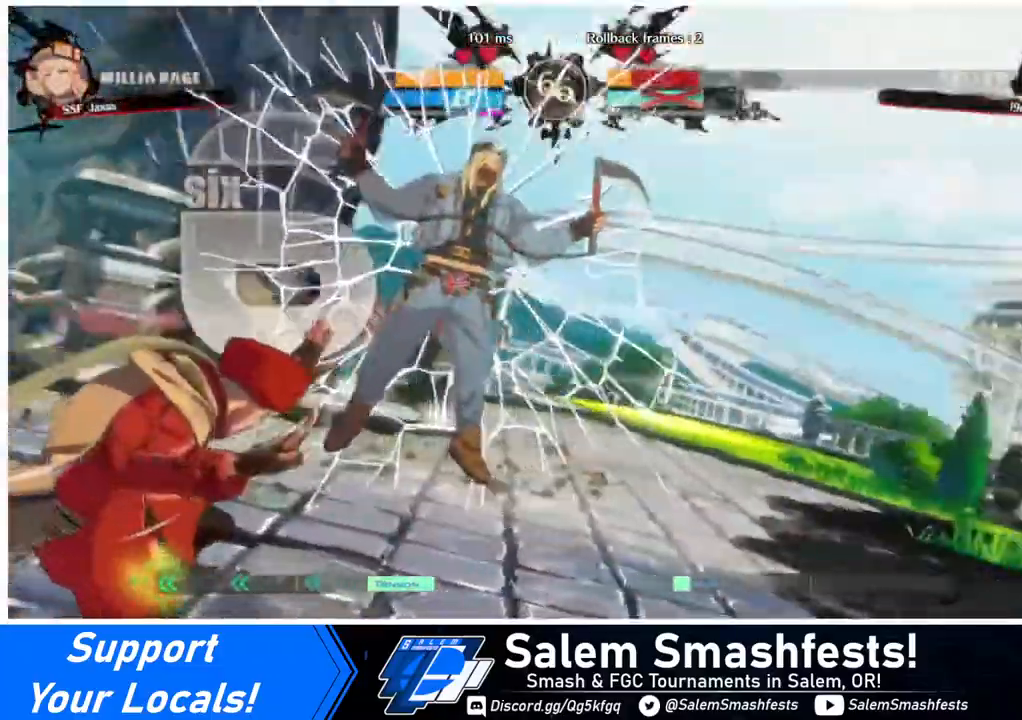
{"buttons": [], "events": []}
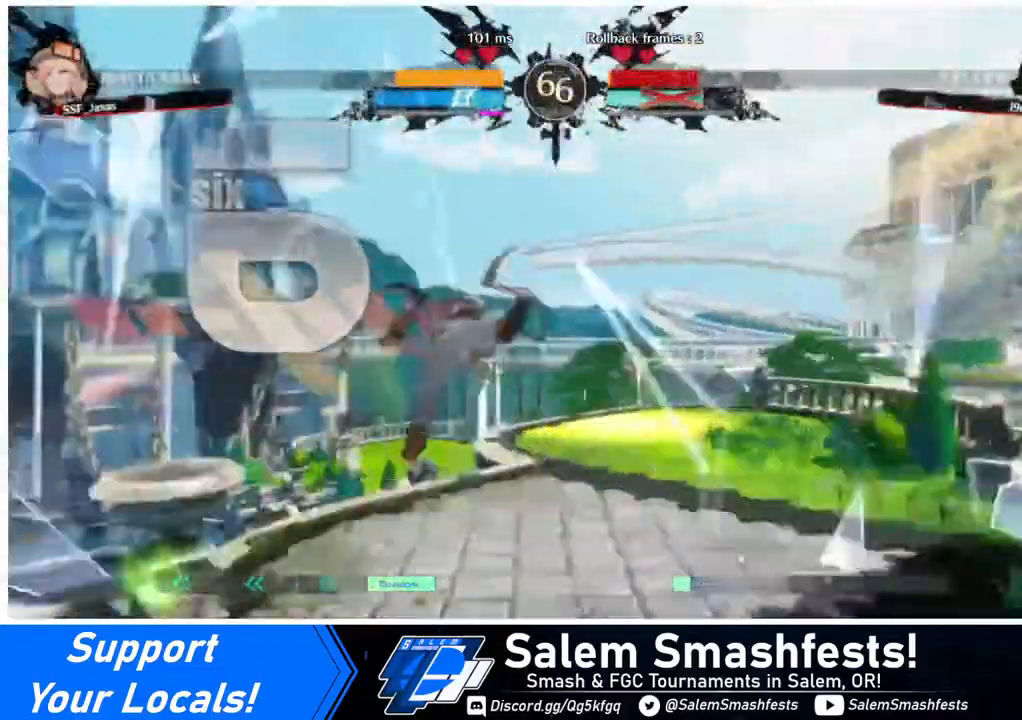
{"buttons": ["DPAD_RIGHT"], "events": [[320, "DPAD_RIGHT", "down"]]}
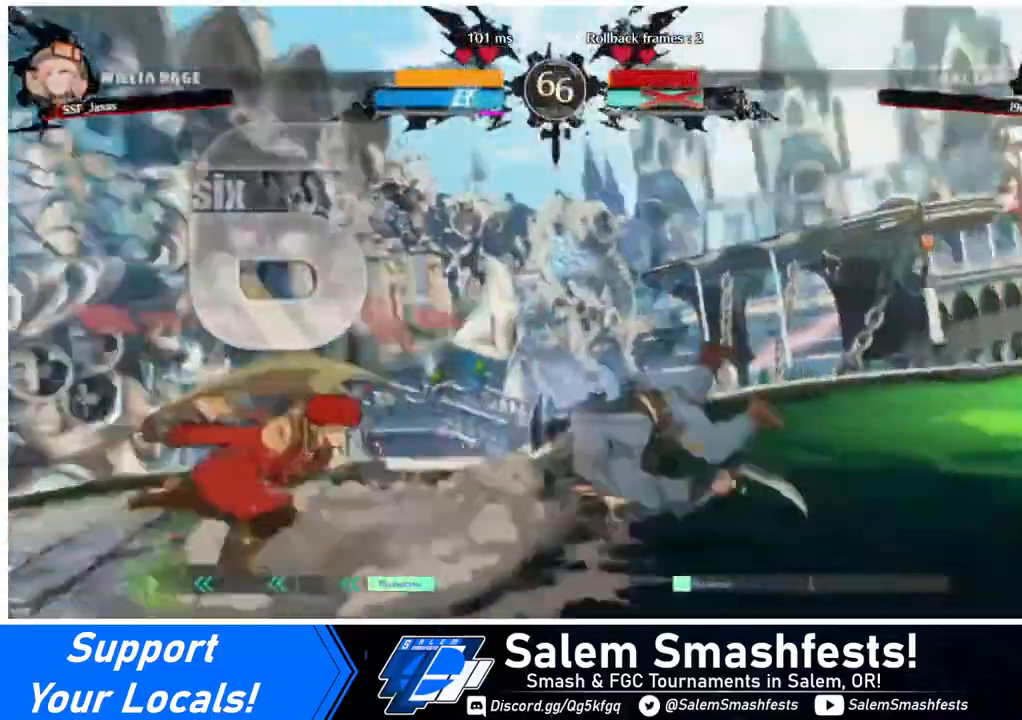
{"buttons": [], "events": [[40, "DPAD_RIGHT", "up"]]}
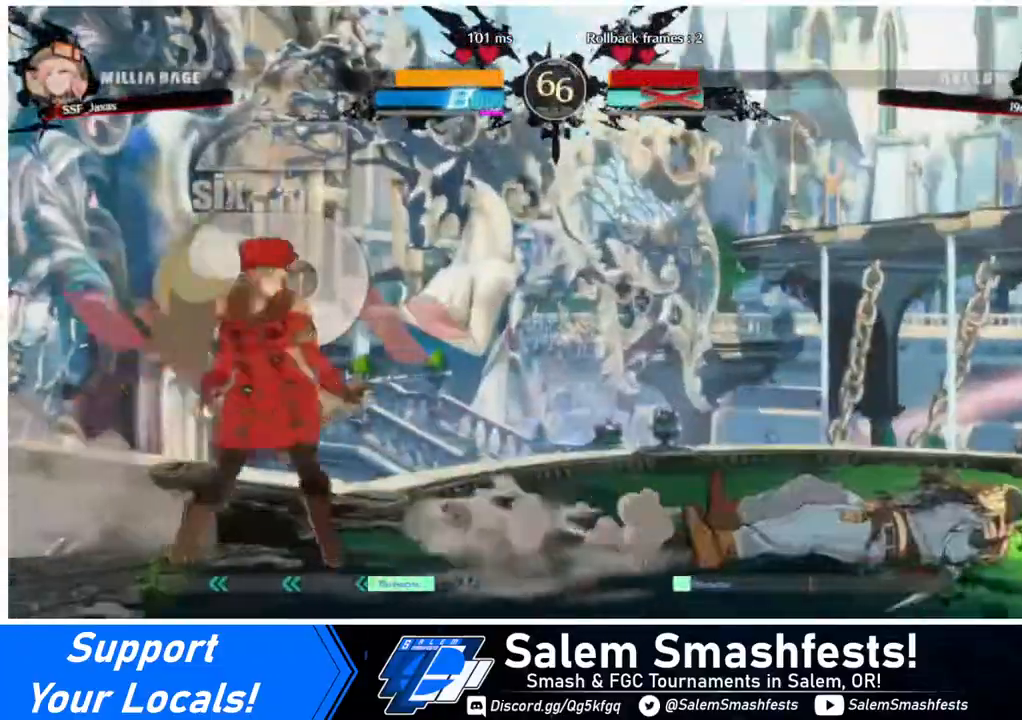
{"buttons": ["DPAD_RIGHT"], "events": [[240, "DPAD_RIGHT", "down"], [320, "DPAD_RIGHT", "up"], [360, "DPAD_RIGHT", "down"]]}
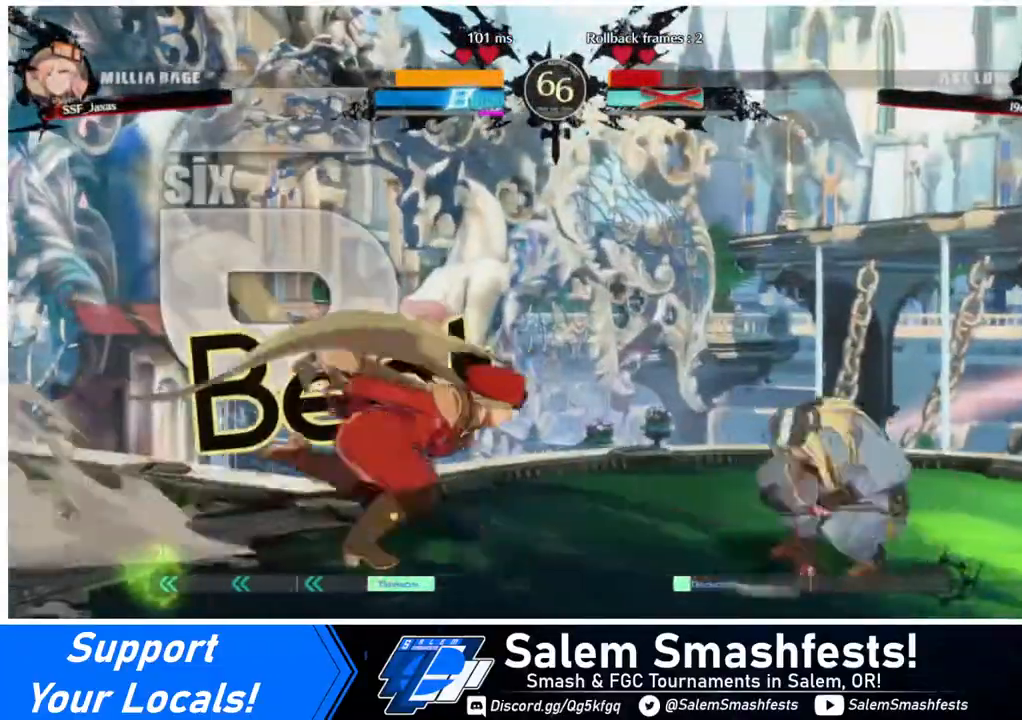
{"buttons": [], "events": [[240, "DPAD_RIGHT", "up"], [240, "TRIANGLE", "down"], [360, "TRIANGLE", "up"]]}
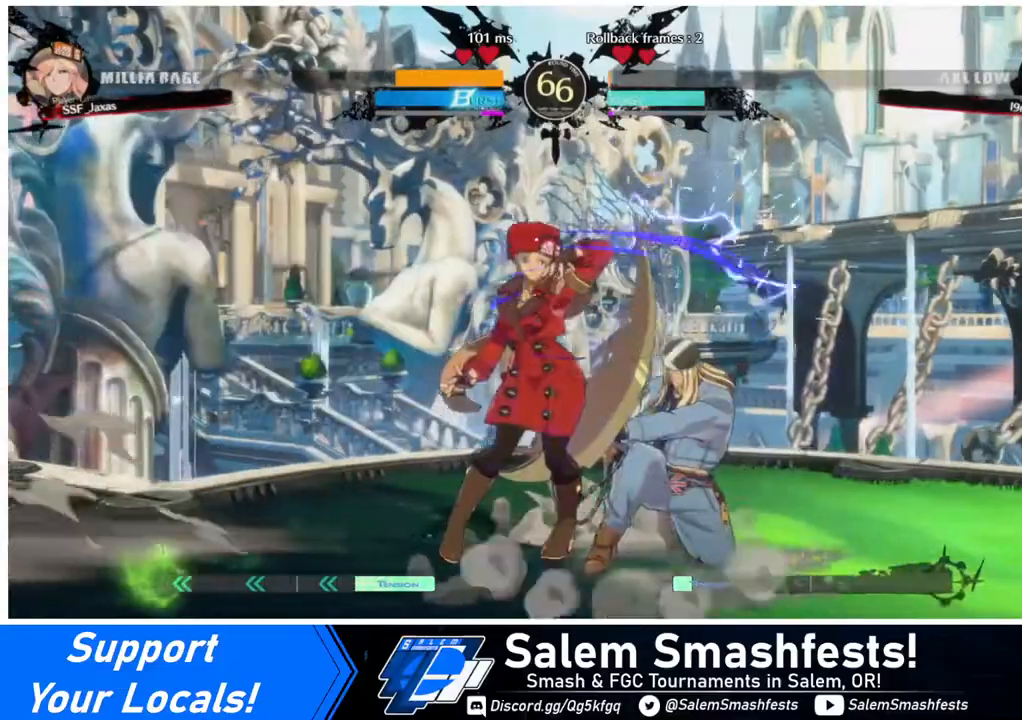
{"buttons": [], "events": []}
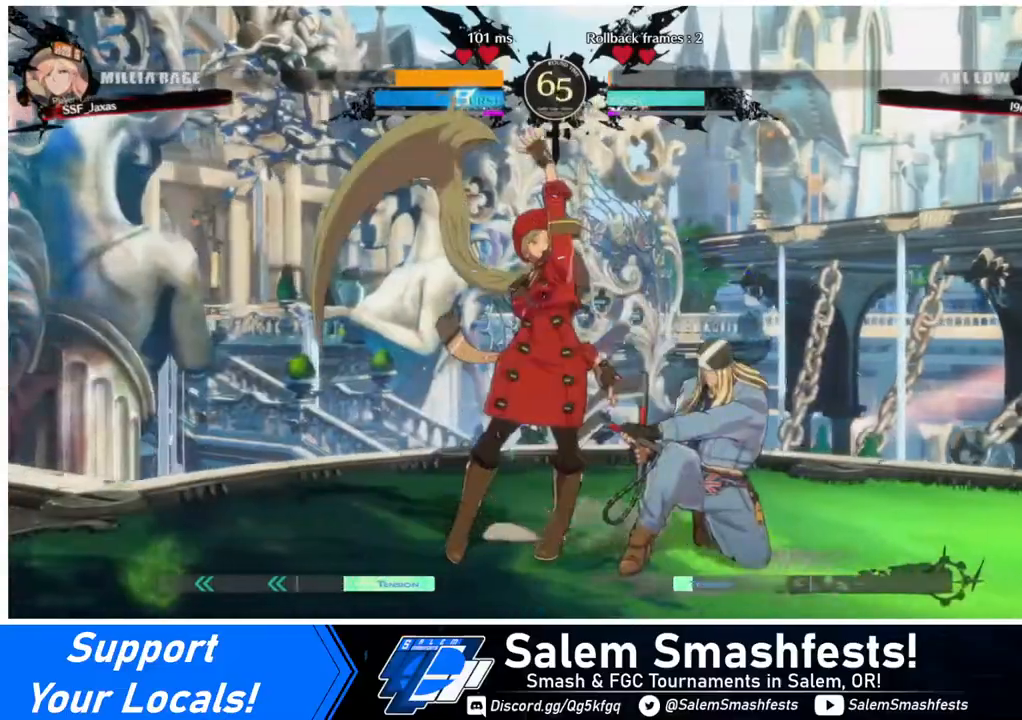
{"buttons": [], "events": [[40, "DPAD_RIGHT", "down"], [120, "DPAD_RIGHT", "up"], [160, "DPAD_RIGHT", "down"], [240, "R2", "down"], [280, "DPAD_RIGHT", "up"], [280, "R2", "up"]]}
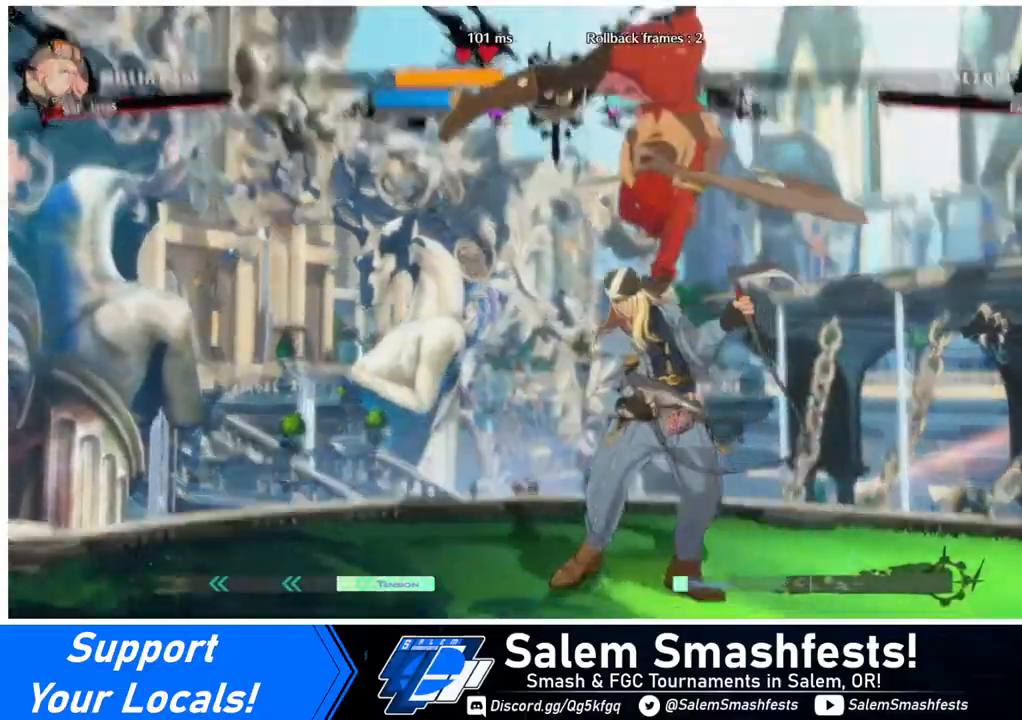
{"buttons": ["DPAD_LEFT"], "events": [[320, "DPAD_LEFT", "down"]]}
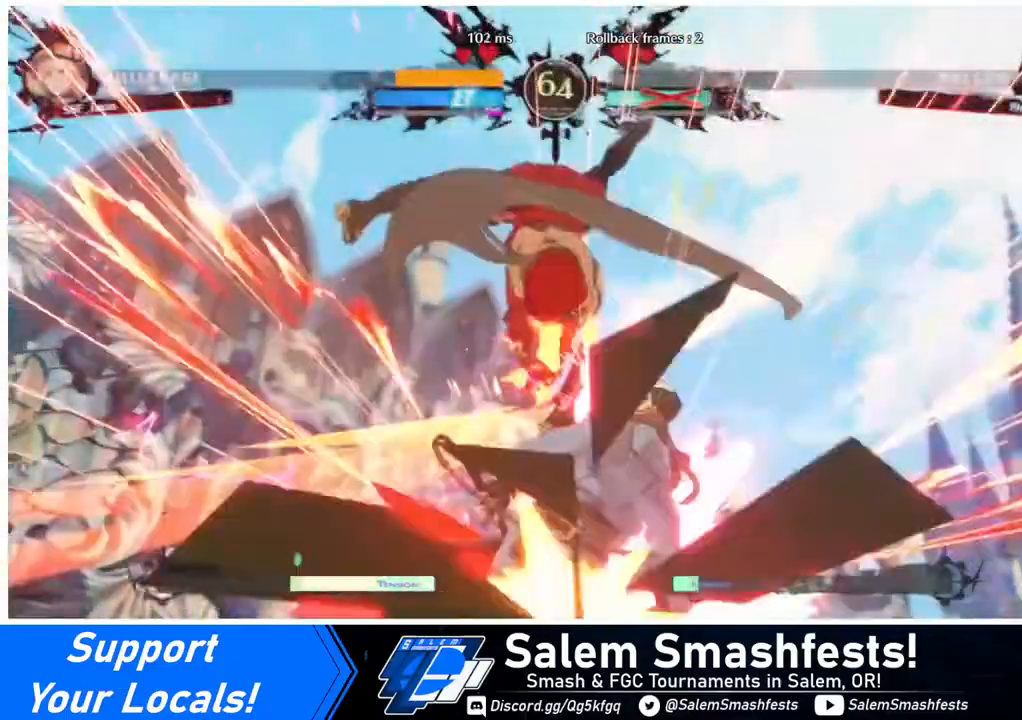
{"buttons": [], "events": [[200, "DPAD_LEFT", "up"]]}
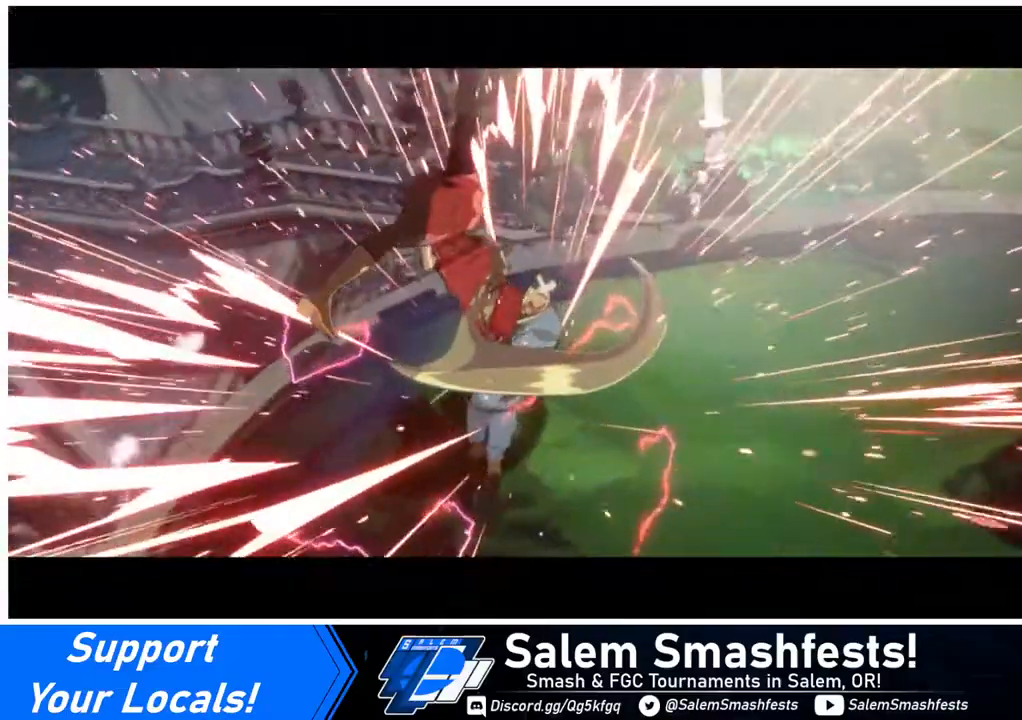
{"buttons": [], "events": []}
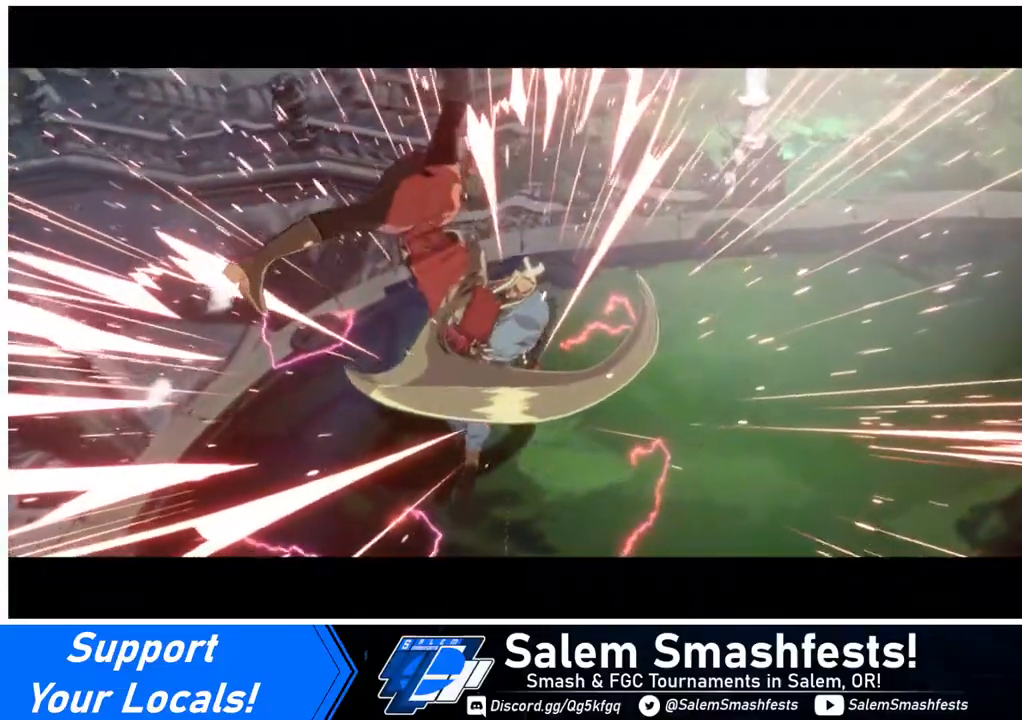
{"buttons": [], "events": []}
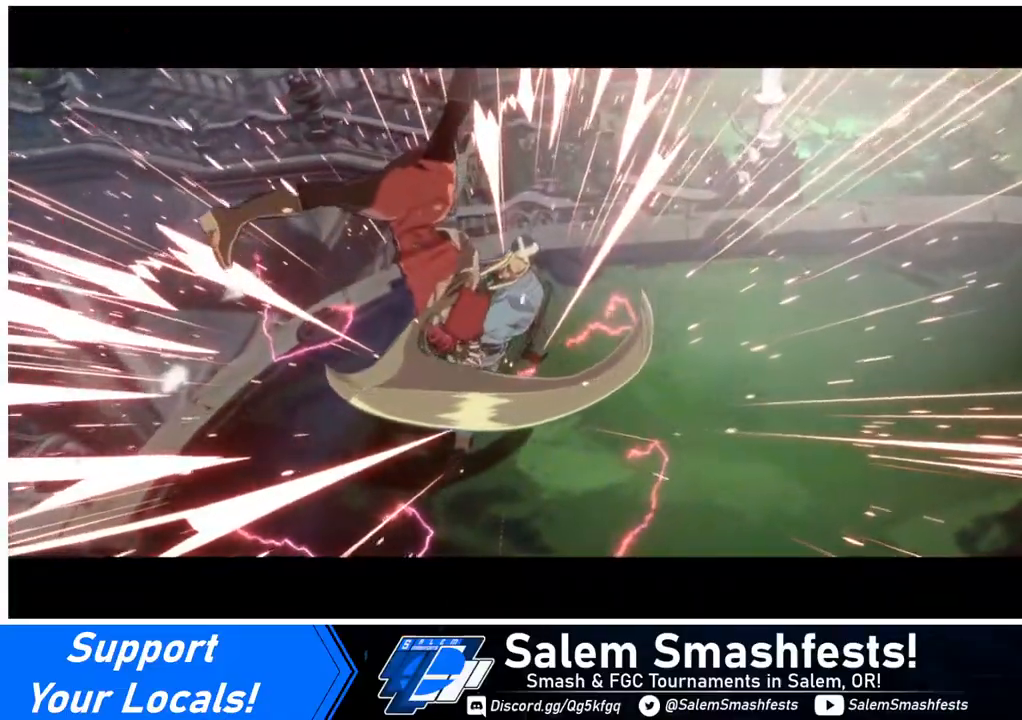
{"buttons": [], "events": []}
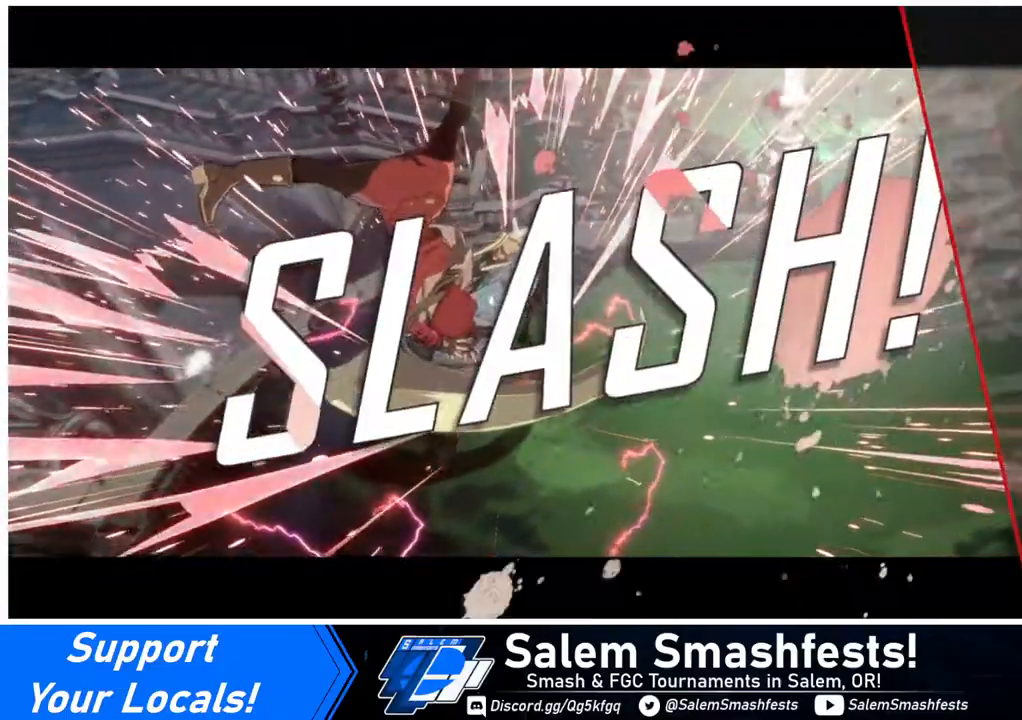
{"buttons": [], "events": [[280, "CROSS", "down"], [440, "CROSS", "up"]]}
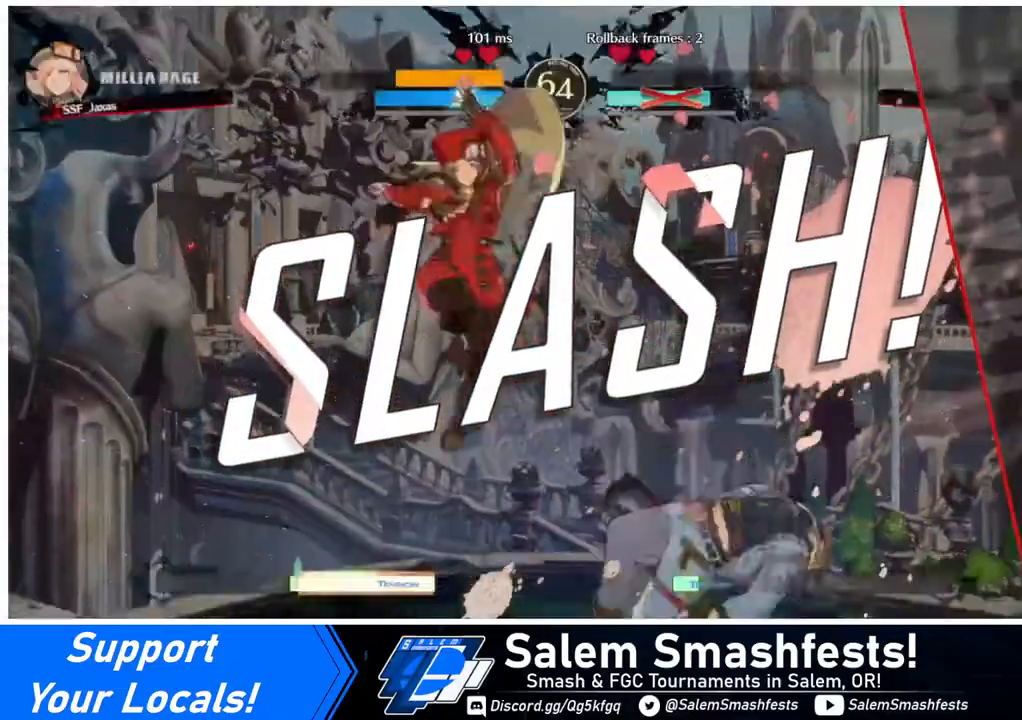
{"buttons": [], "events": [[400, "CROSS", "down"], [440, "CROSS", "up"]]}
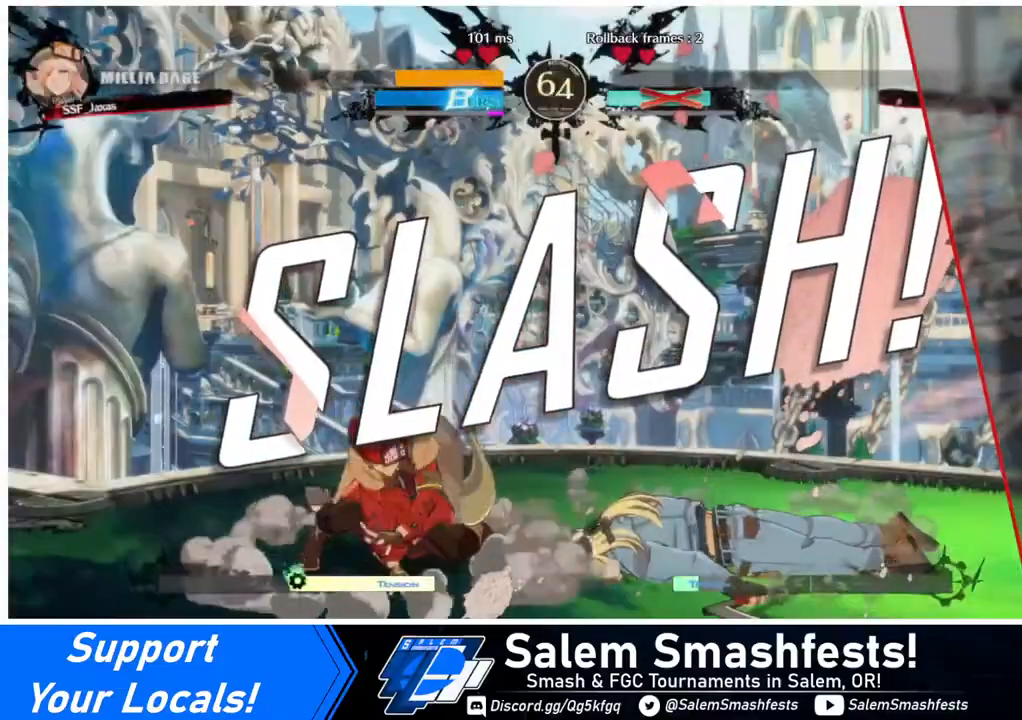
{"buttons": [], "events": []}
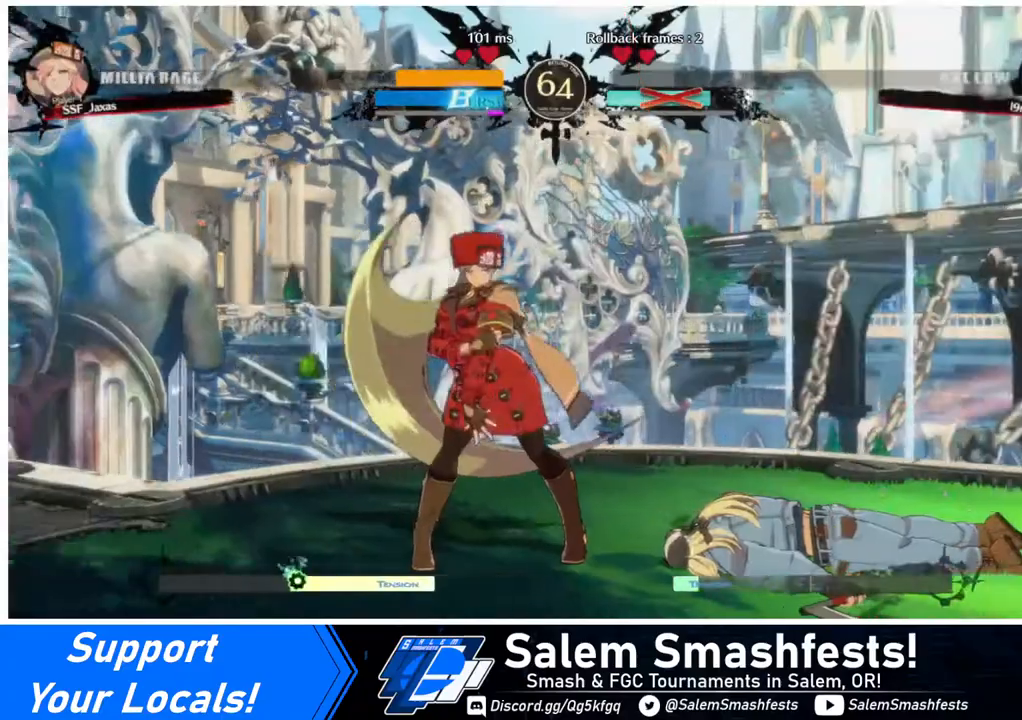
{"buttons": [], "events": [[80, "CROSS", "down"], [160, "CROSS", "up"]]}
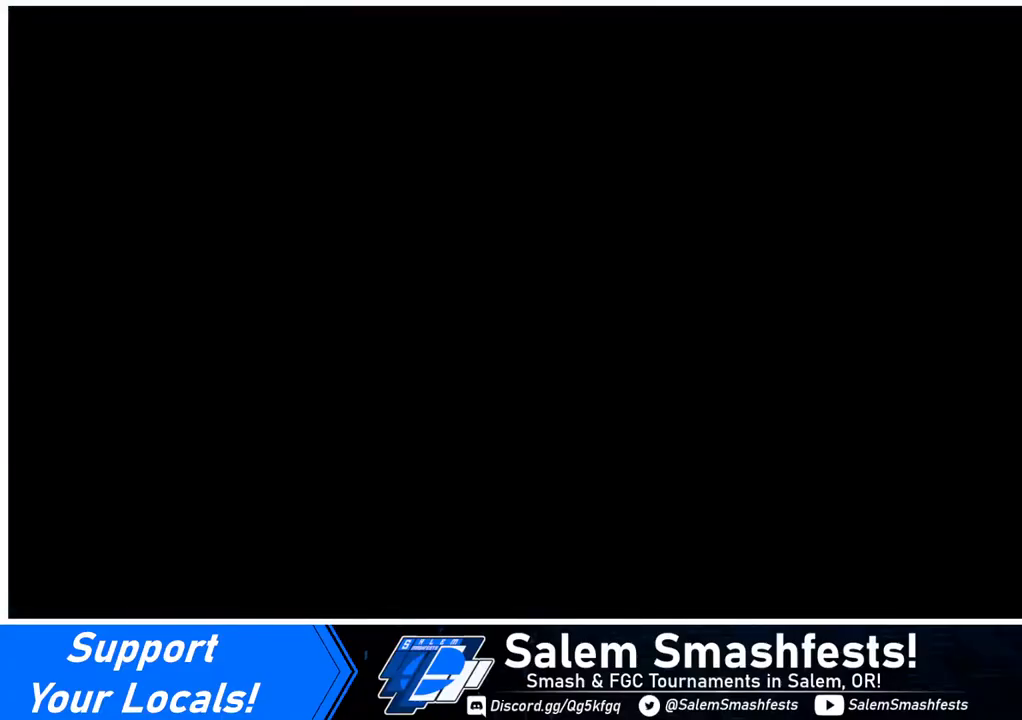
{"buttons": [], "events": []}
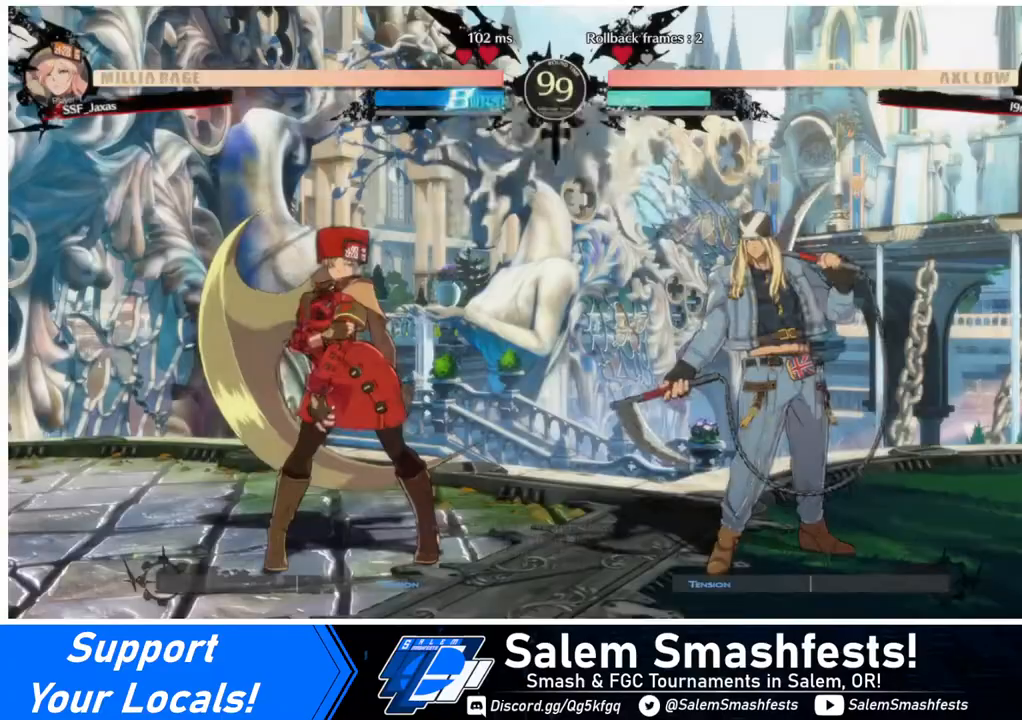
{"buttons": ["DPAD_DOWN", "DPAD_LEFT"], "events": [[400, "DPAD_DOWN", "down"], [400, "DPAD_LEFT", "down"]]}
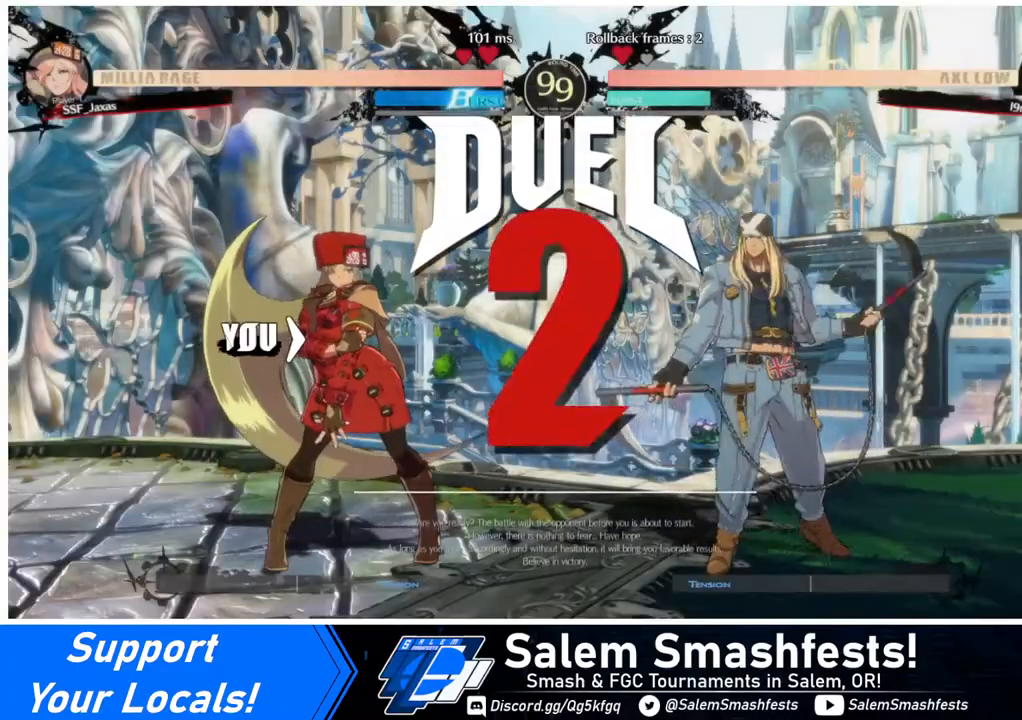
{"buttons": [], "events": [[40, "DPAD_LEFT", "up"], [120, "DPAD_DOWN", "up"], [200, "DPAD_LEFT", "down"], [280, "DPAD_DOWN", "down"], [360, "DPAD_LEFT", "up"], [440, "DPAD_DOWN", "up"]]}
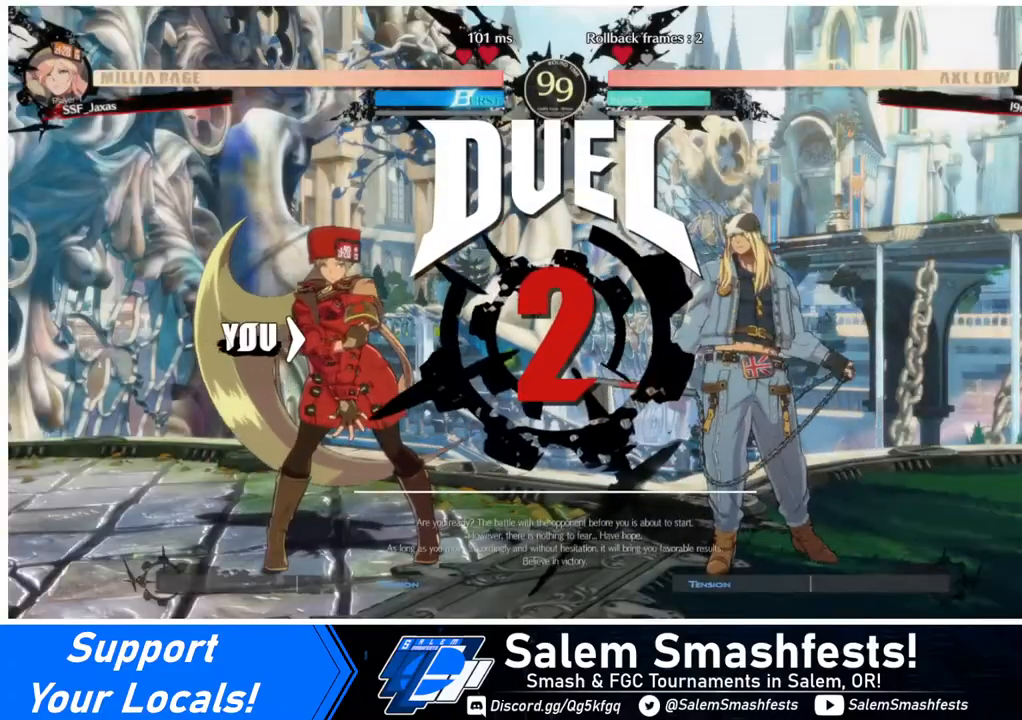
{"buttons": ["DPAD_DOWN", "DPAD_RIGHT"], "events": [[40, "DPAD_DOWN", "down"], [40, "DPAD_LEFT", "down"], [160, "DPAD_LEFT", "up"], [240, "DPAD_RIGHT", "down"], [280, "DPAD_DOWN", "up"], [480, "DPAD_DOWN", "down"]]}
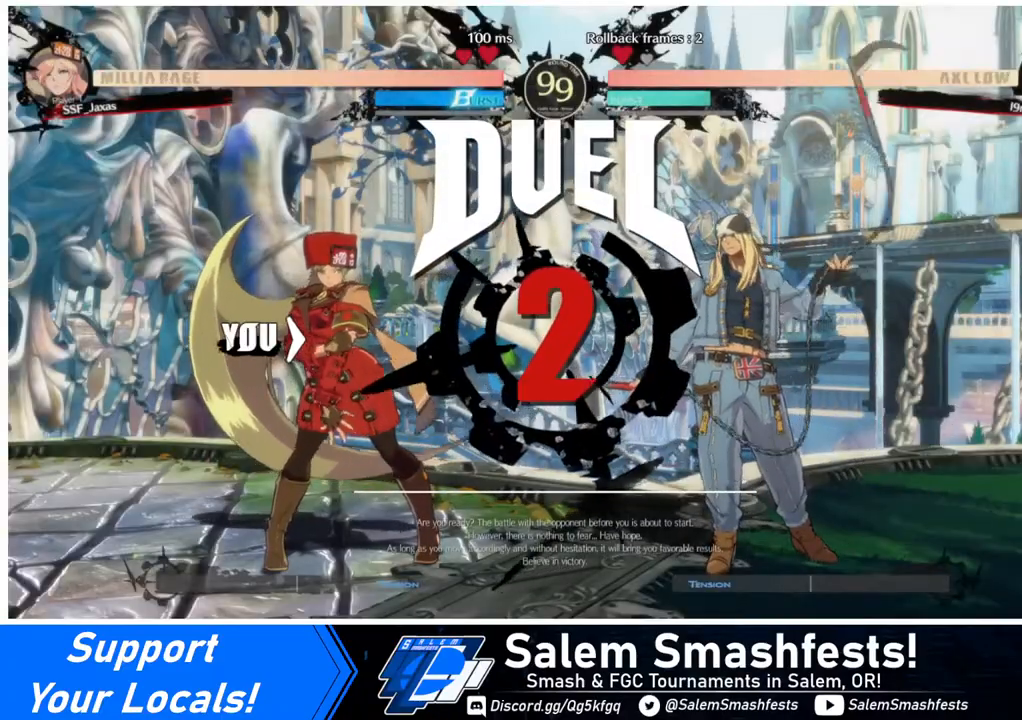
{"buttons": ["DPAD_RIGHT"], "events": [[40, "DPAD_LEFT", "down"], [40, "DPAD_RIGHT", "up"], [160, "DPAD_LEFT", "up"], [160, "DPAD_RIGHT", "down"], [240, "DPAD_DOWN", "up"]]}
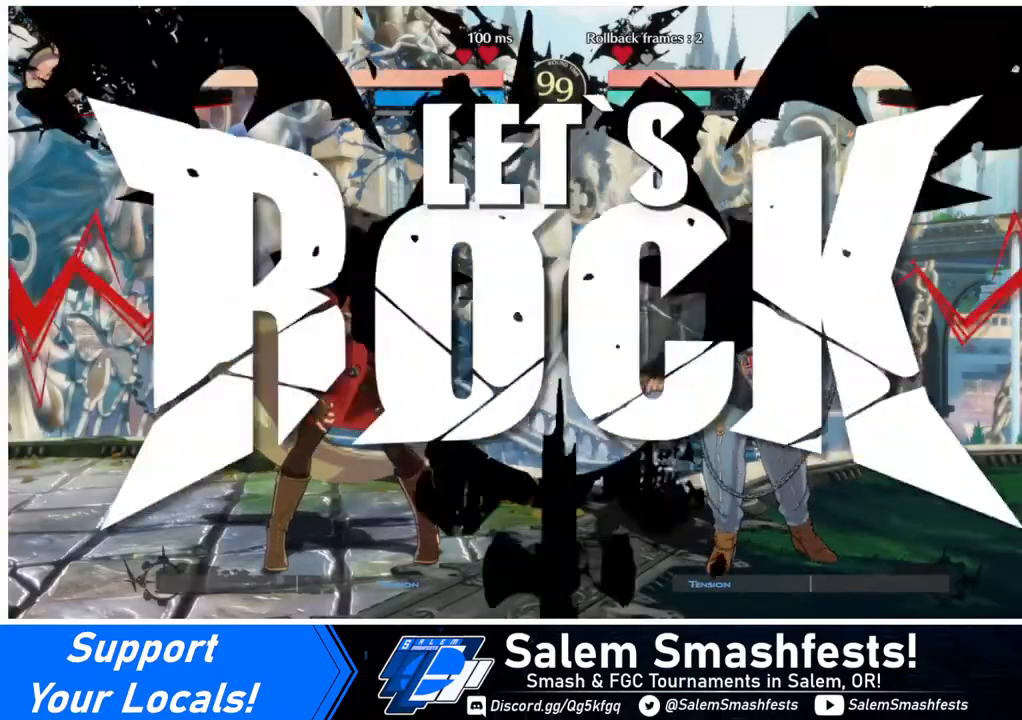
{"buttons": [], "events": [[360, "DPAD_RIGHT", "up"]]}
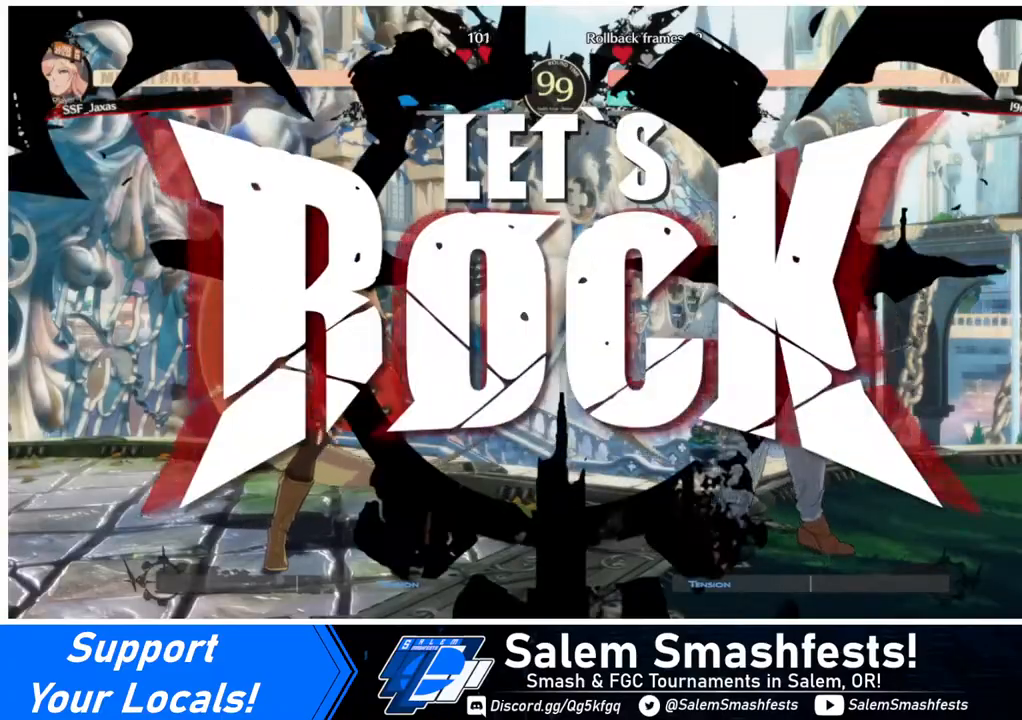
{"buttons": ["DPAD_LEFT"], "events": [[160, "DPAD_DOWN", "down"], [200, "DPAD_DOWN", "up"], [200, "DPAD_RIGHT", "down"], [200, "DPAD_UP", "down"], [280, "DPAD_LEFT", "down"], [280, "DPAD_RIGHT", "up"], [280, "DPAD_UP", "up"]]}
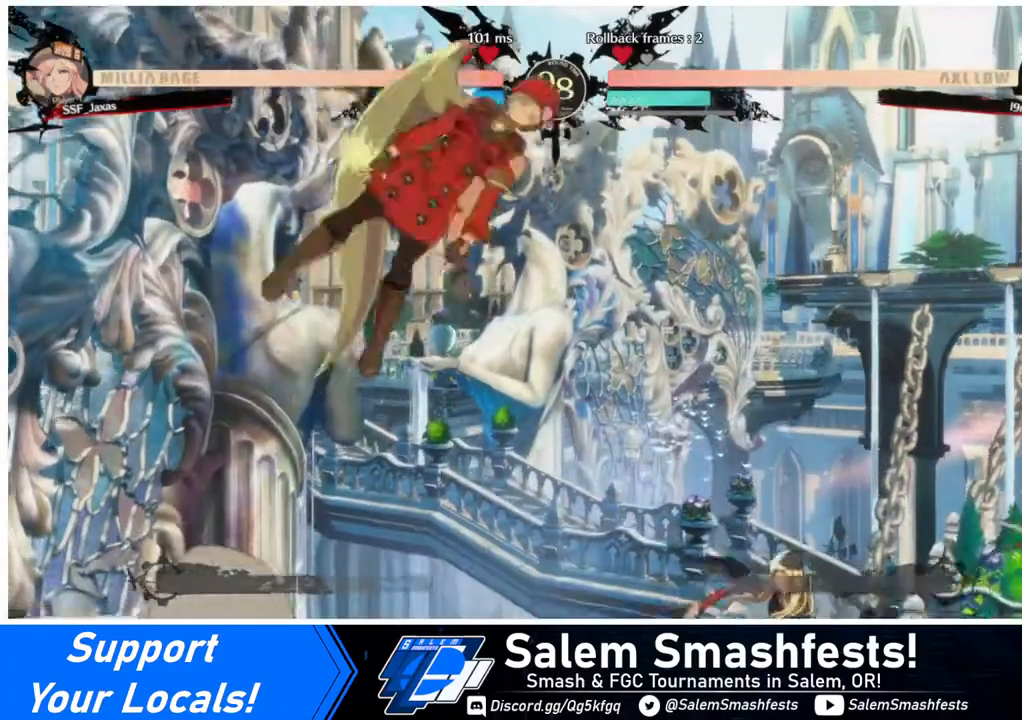
{"buttons": ["SQUARE", "DPAD_LEFT"], "events": [[480, "SQUARE", "down"]]}
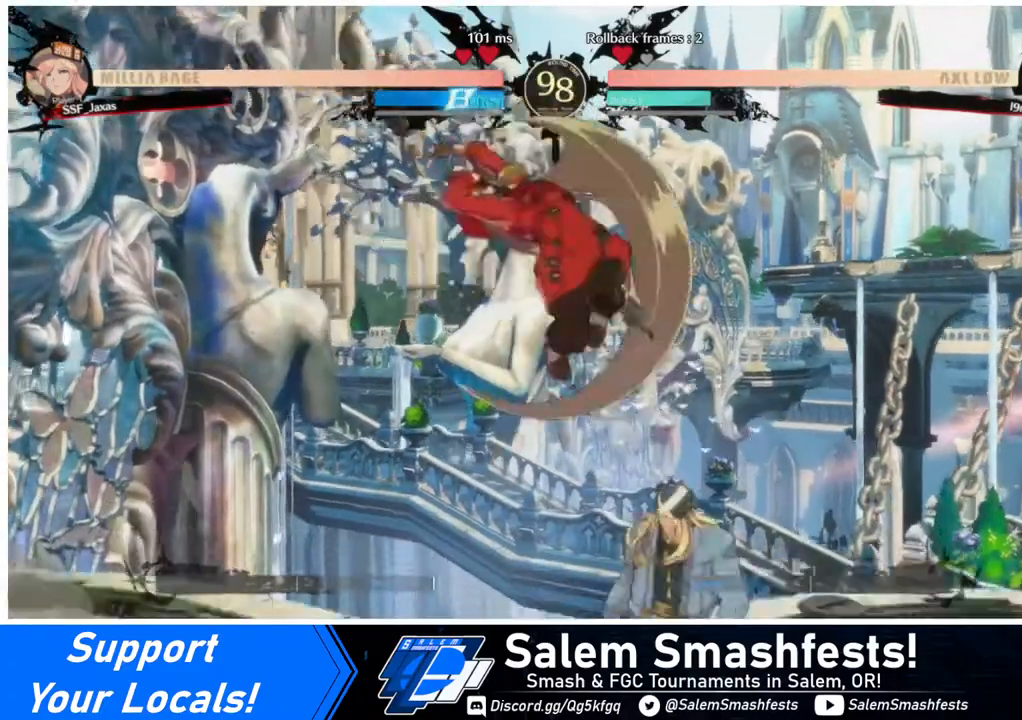
{"buttons": [], "events": [[40, "DPAD_LEFT", "up"], [120, "DPAD_DOWN", "down"], [120, "SQUARE", "up"], [520, "DPAD_DOWN", "up"]]}
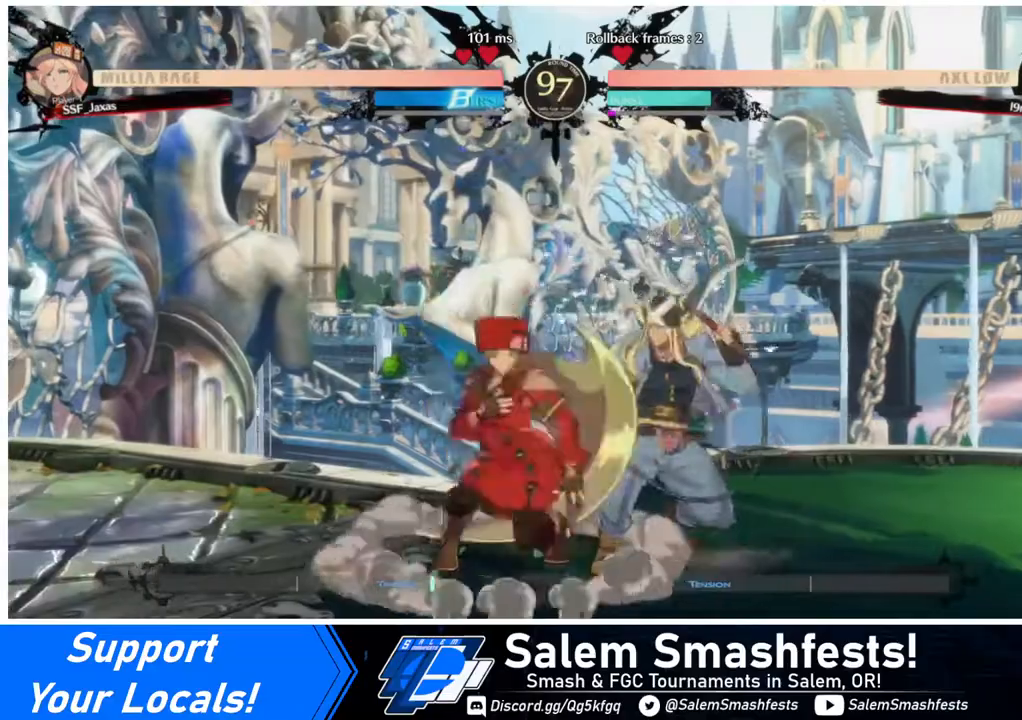
{"buttons": ["DPAD_RIGHT"], "events": [[40, "SQUARE", "down"], [160, "SQUARE", "up"], [480, "DPAD_RIGHT", "down"]]}
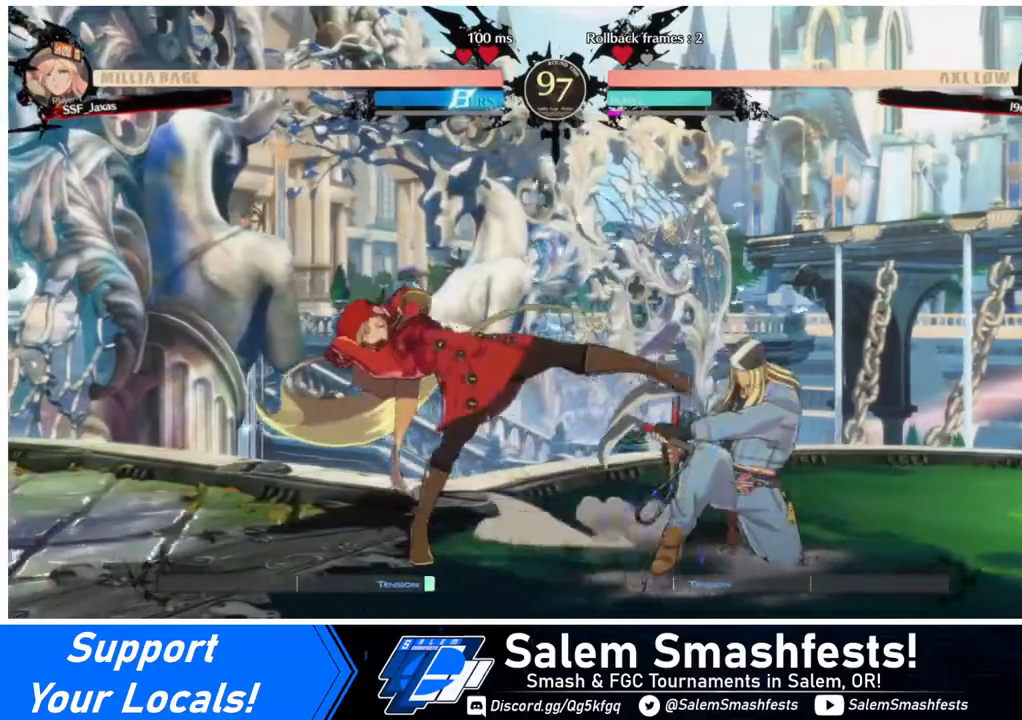
{"buttons": [], "events": [[200, "R2", "down"], [280, "R2", "up"], [360, "DPAD_RIGHT", "up"]]}